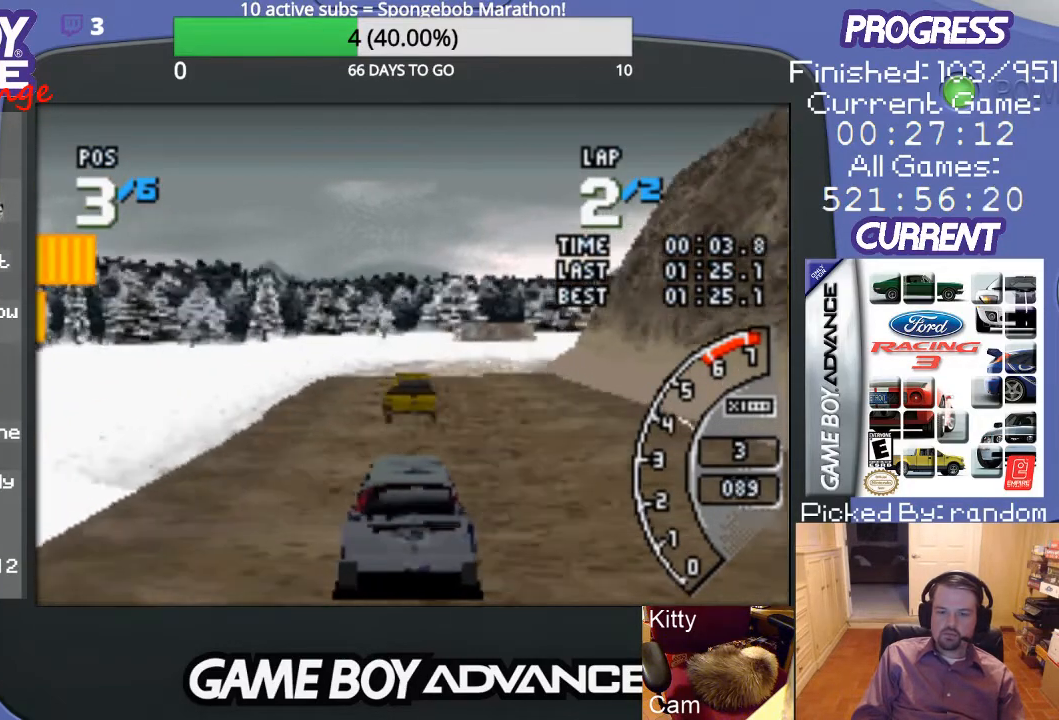
Gameplay with a controller (Nintendo layout); each line is a JSON object with the inputs held at the frame after it. "events" lists button and stick changes between this image and that frame as [ms after this image, input, new state], when the widget could be followed in between. Not read: L3 R3.
{"buttons": ["A"], "events": [[100, "DPAD_RIGHT", "up"]]}
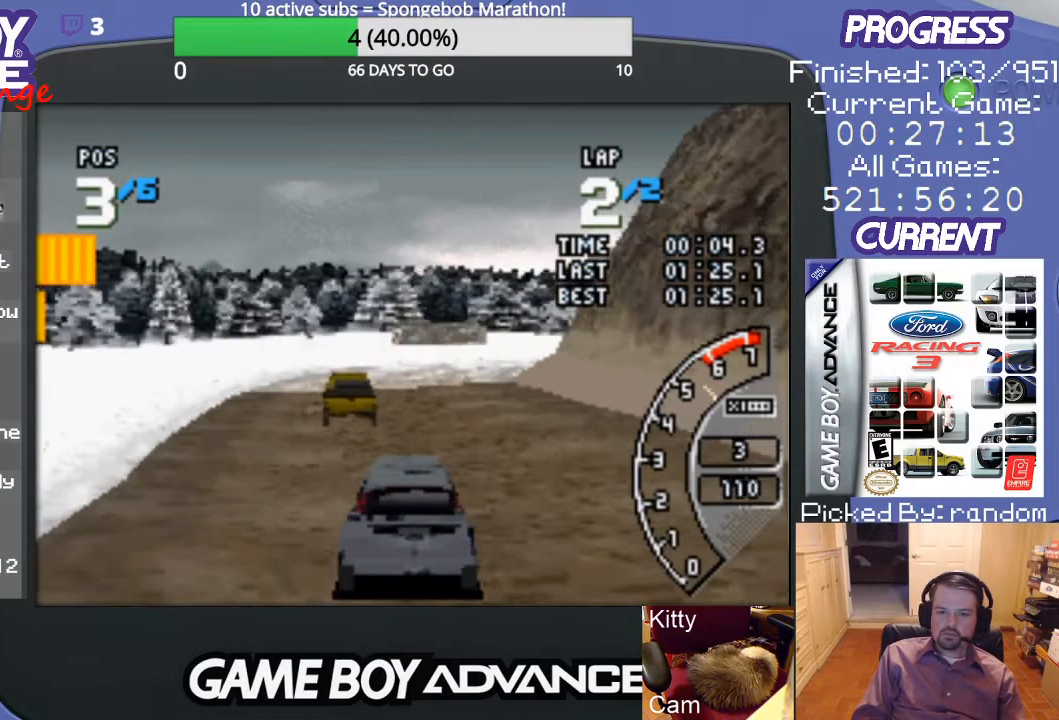
{"buttons": ["A", "DPAD_RIGHT"], "events": [[300, "DPAD_RIGHT", "down"], [367, "DPAD_RIGHT", "up"], [500, "DPAD_RIGHT", "down"]]}
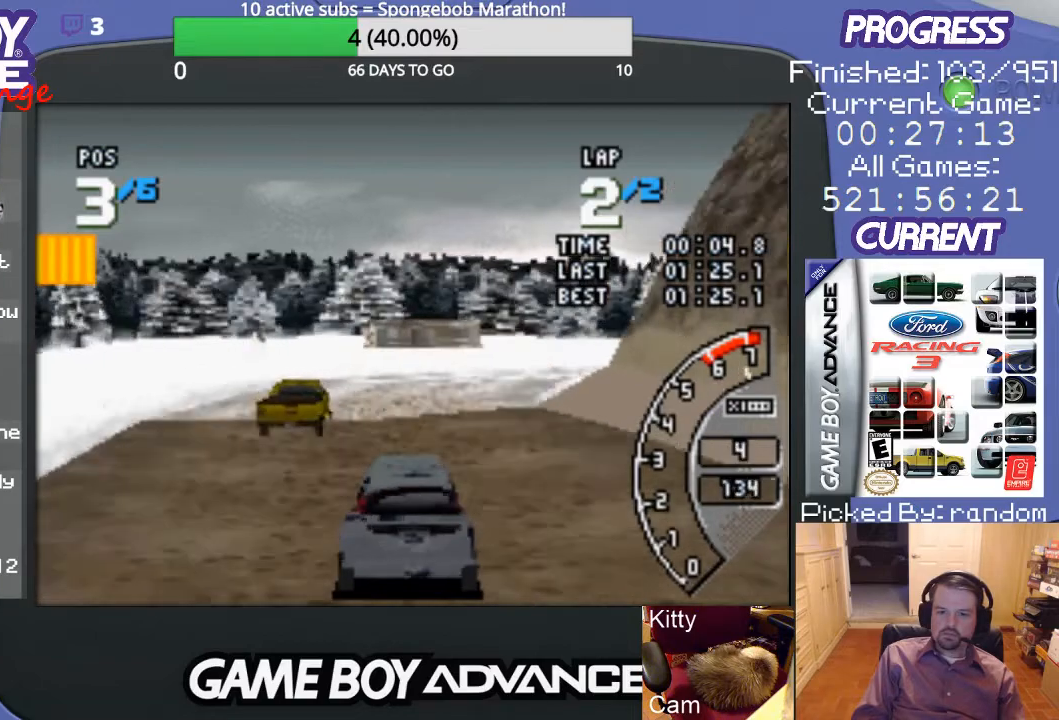
{"buttons": ["DPAD_UP", "DPAD_RIGHT"], "events": [[100, "DPAD_RIGHT", "up"], [167, "DPAD_RIGHT", "down"], [367, "A", "up"], [433, "DPAD_UP", "down"]]}
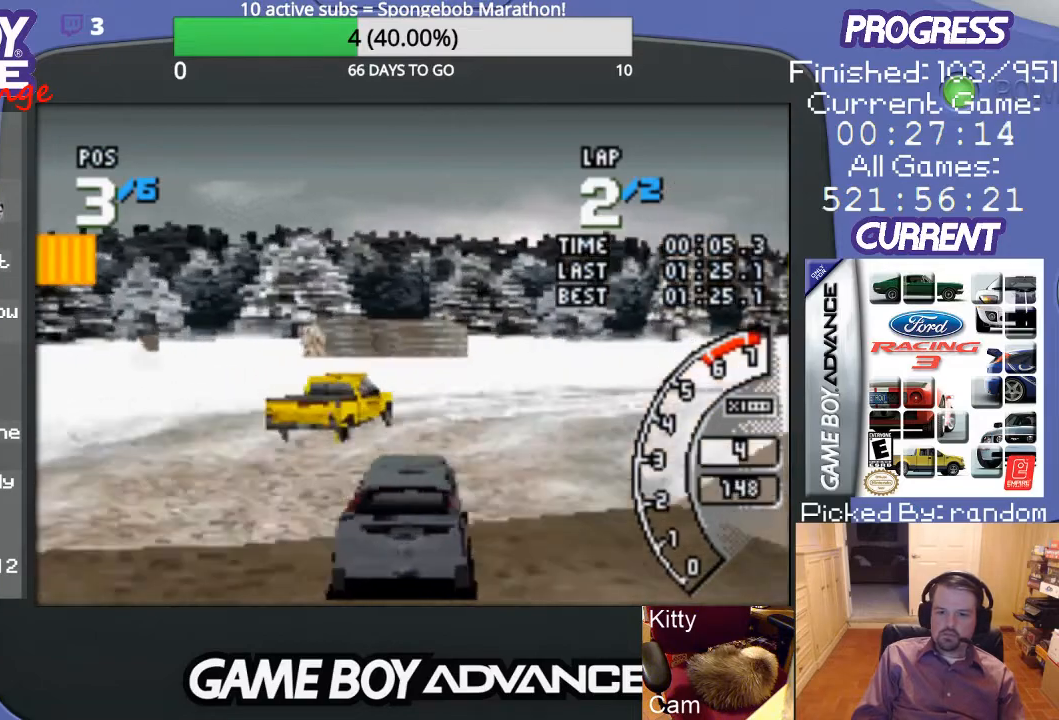
{"buttons": ["DPAD_RIGHT"], "events": [[367, "DPAD_UP", "up"]]}
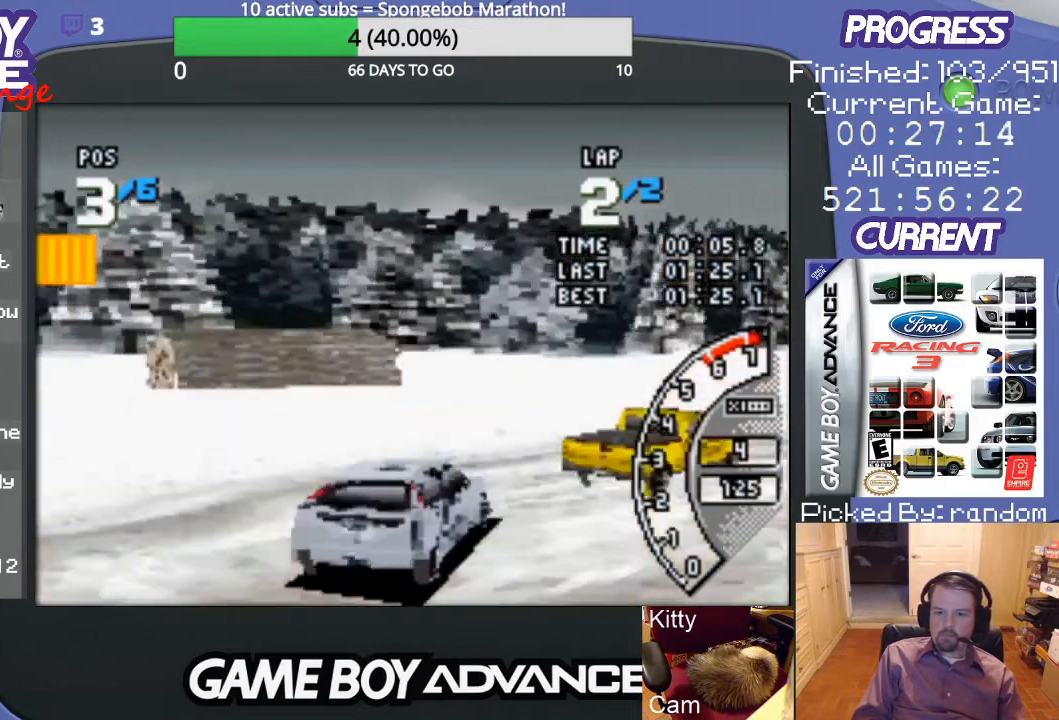
{"buttons": ["A", "DPAD_RIGHT"], "events": [[333, "A", "down"]]}
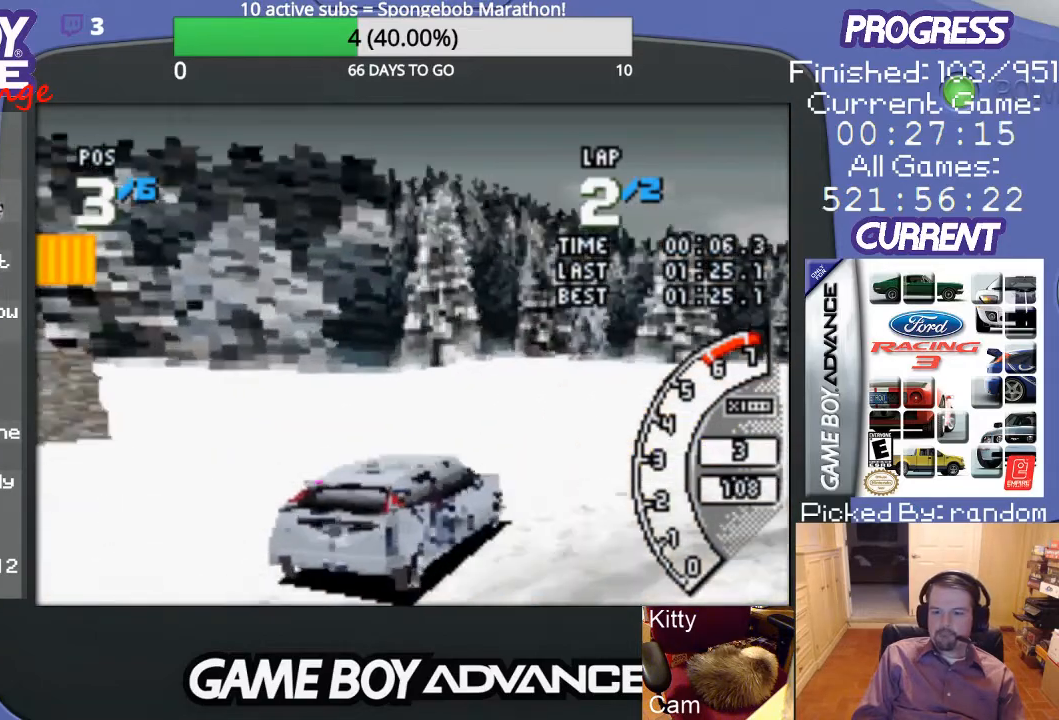
{"buttons": ["A", "DPAD_RIGHT"], "events": []}
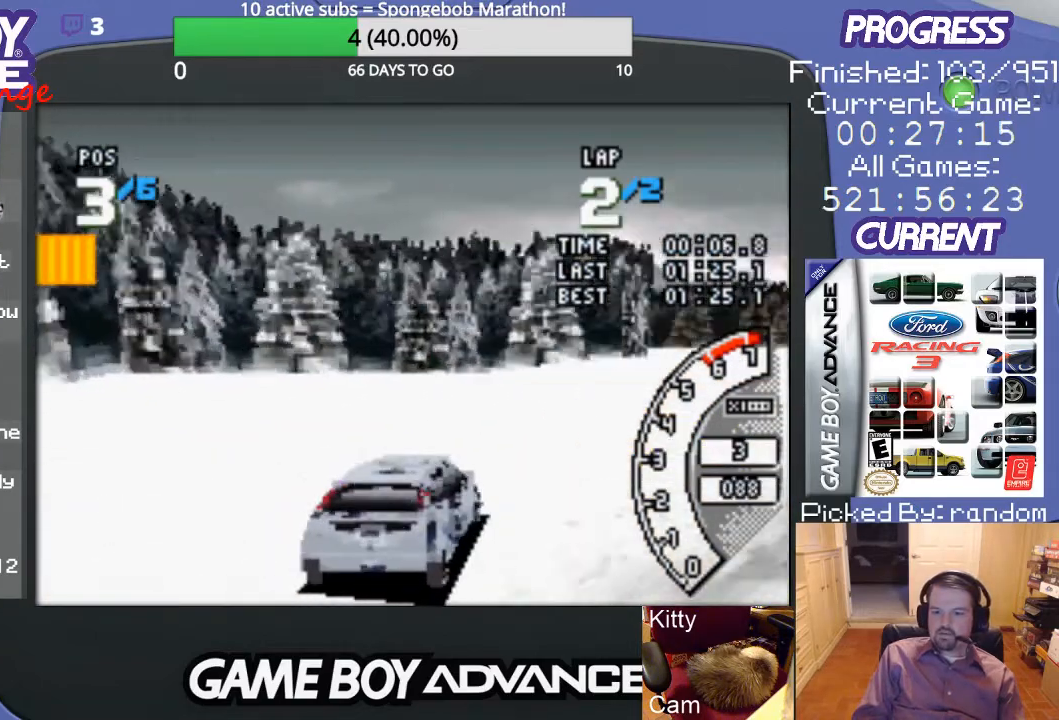
{"buttons": ["A"], "events": [[300, "DPAD_RIGHT", "up"]]}
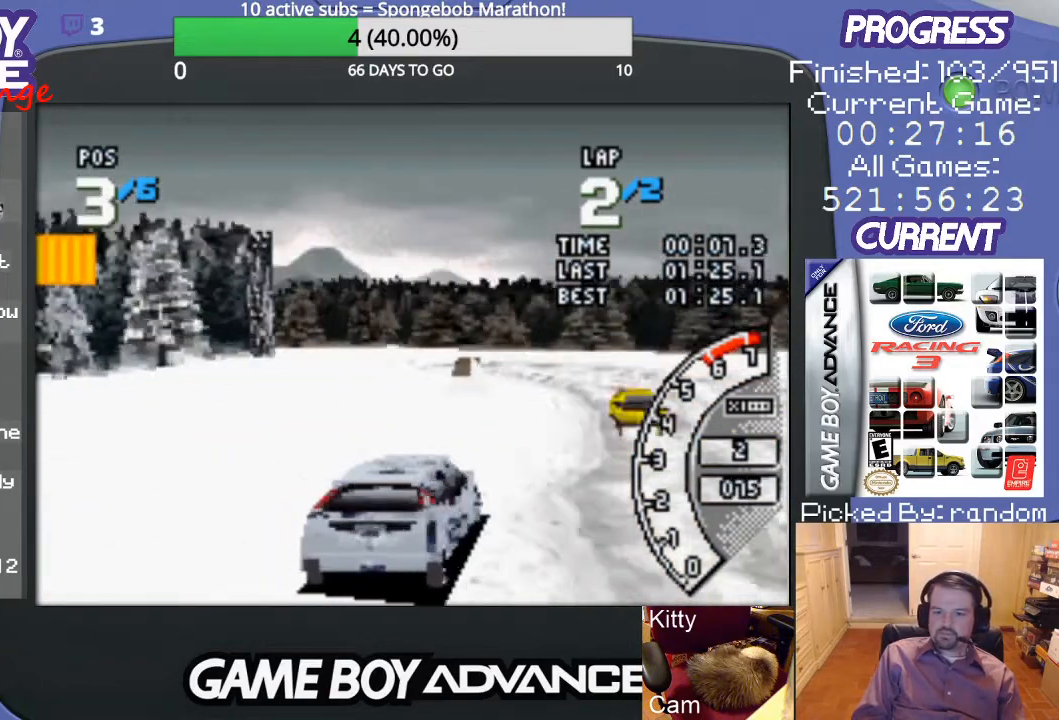
{"buttons": ["A", "DPAD_LEFT"], "events": [[333, "DPAD_LEFT", "down"]]}
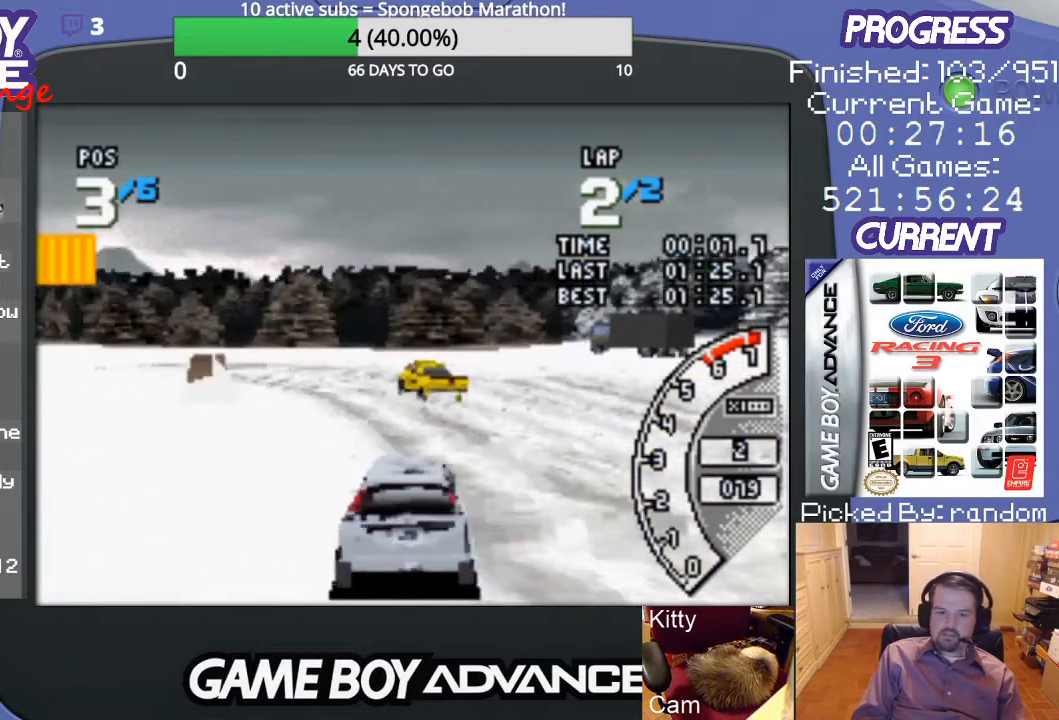
{"buttons": ["A"], "events": [[200, "DPAD_LEFT", "up"]]}
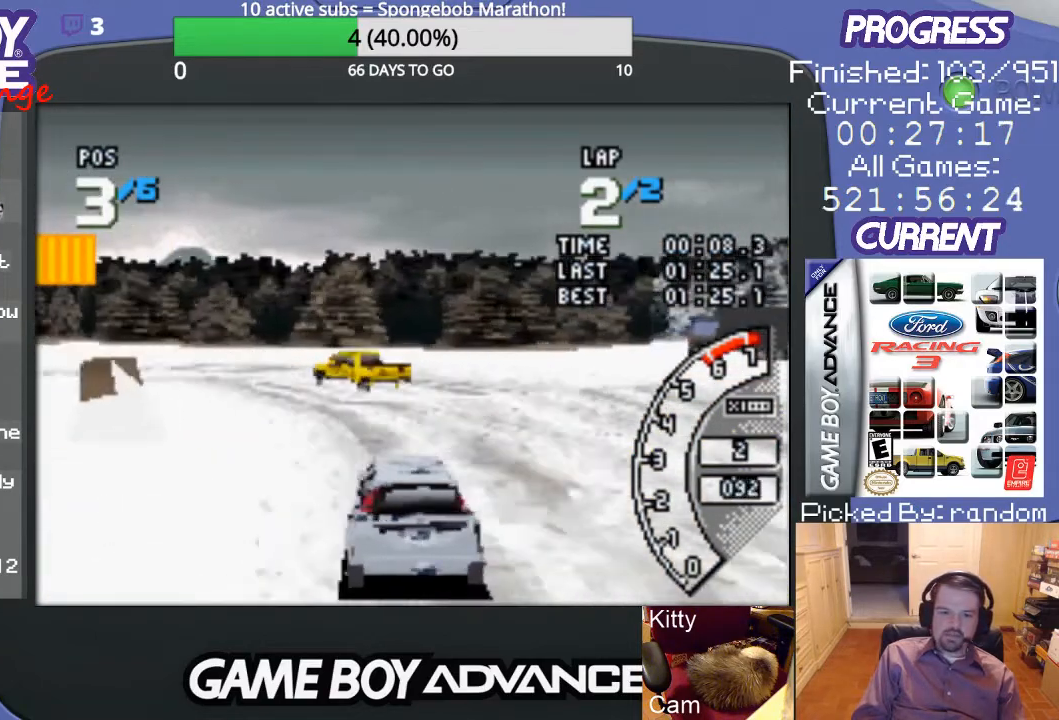
{"buttons": ["A", "DPAD_LEFT"], "events": [[100, "DPAD_LEFT", "down"]]}
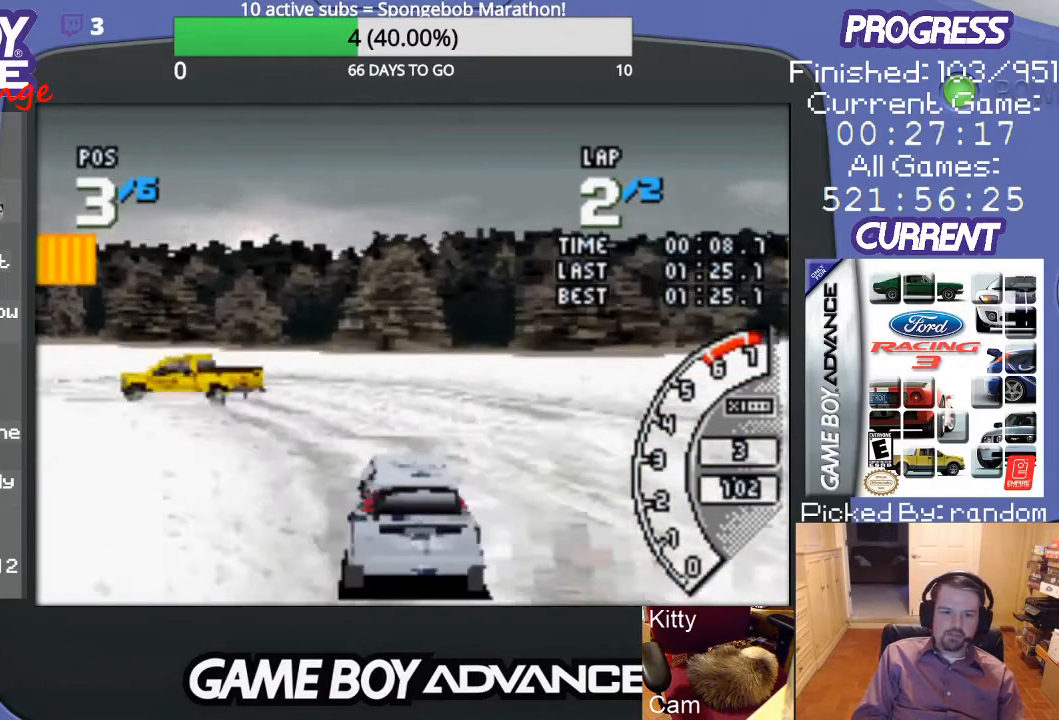
{"buttons": ["DPAD_LEFT"], "events": [[33, "A", "up"], [100, "A", "down"], [233, "A", "up"]]}
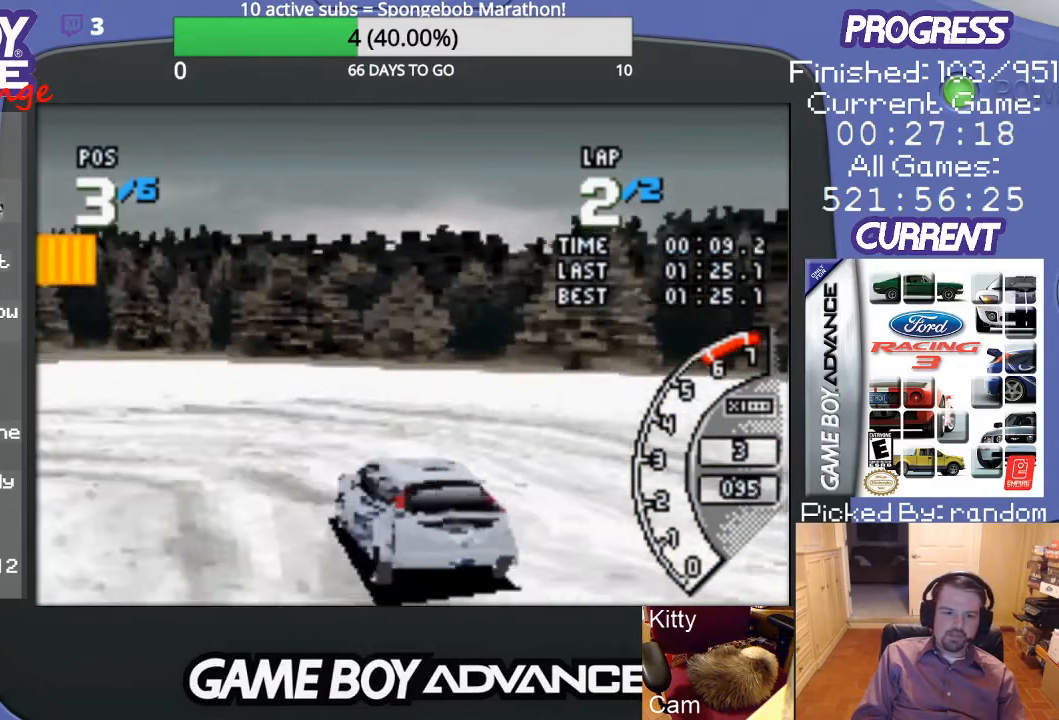
{"buttons": ["DPAD_LEFT"], "events": []}
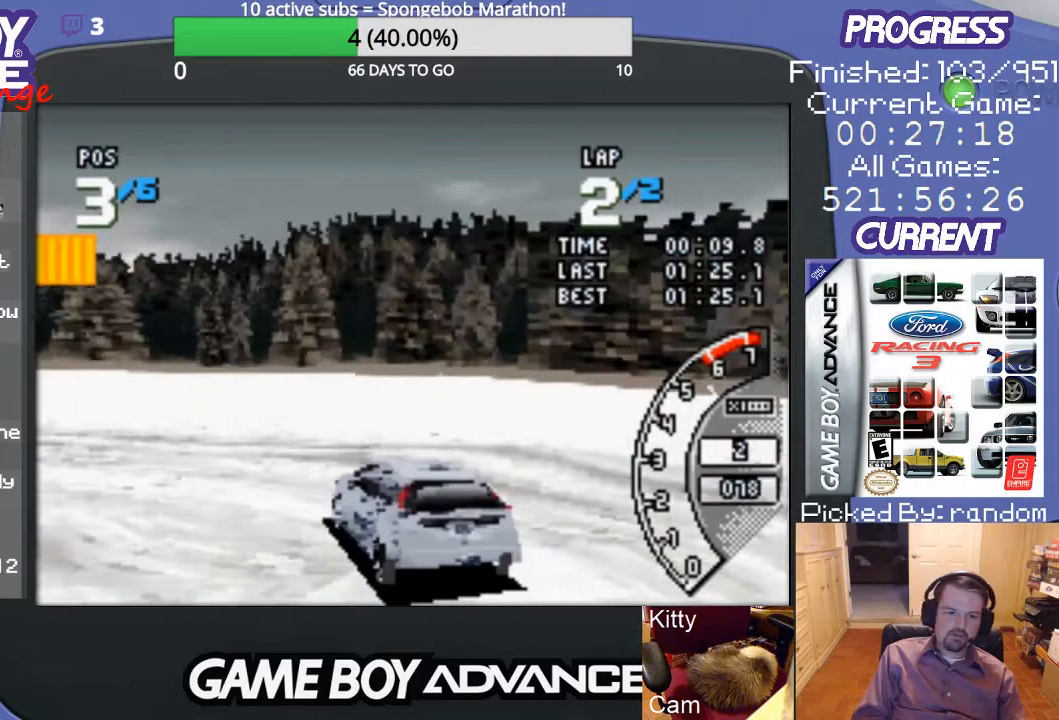
{"buttons": ["A", "DPAD_LEFT"], "events": [[367, "A", "down"]]}
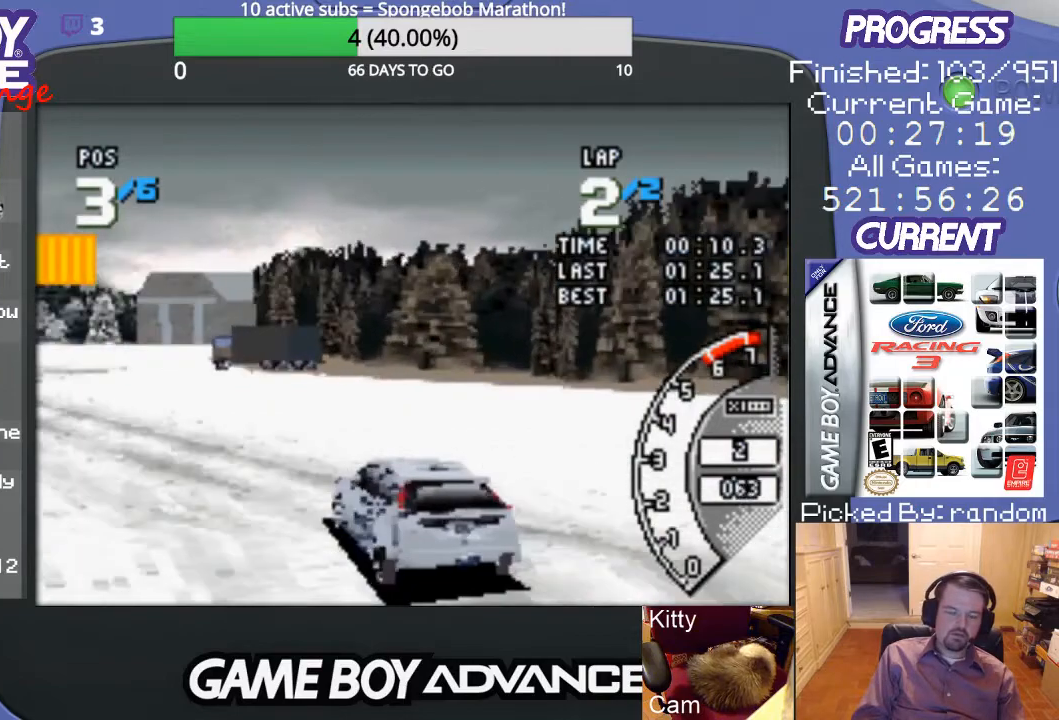
{"buttons": ["A"], "events": [[233, "DPAD_LEFT", "up"]]}
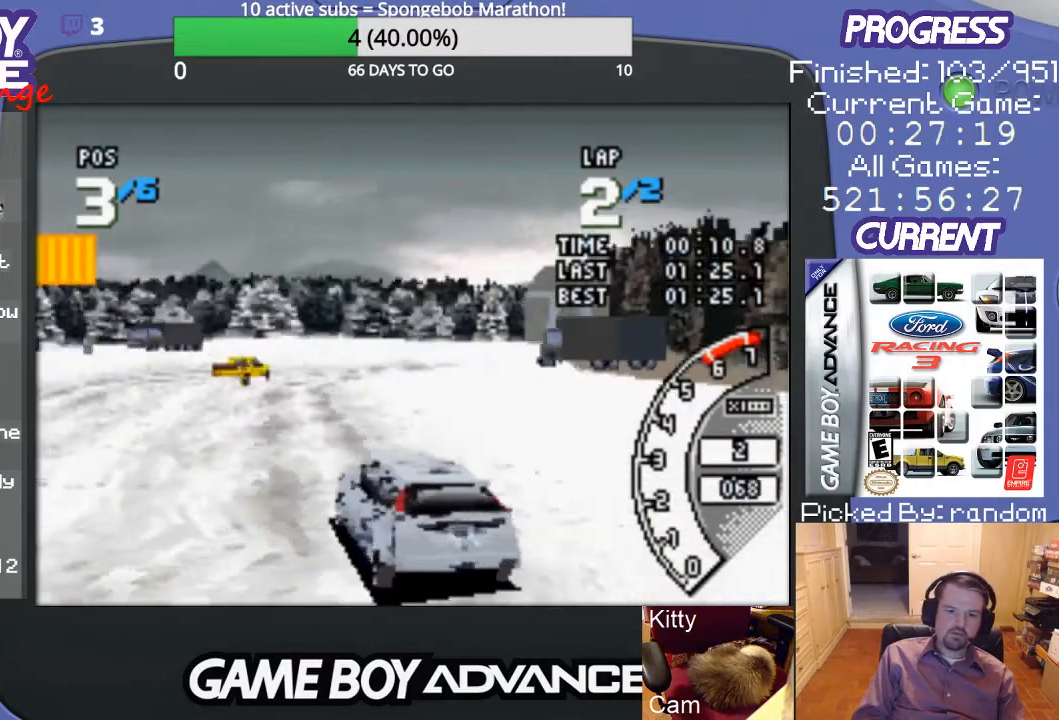
{"buttons": ["A"], "events": []}
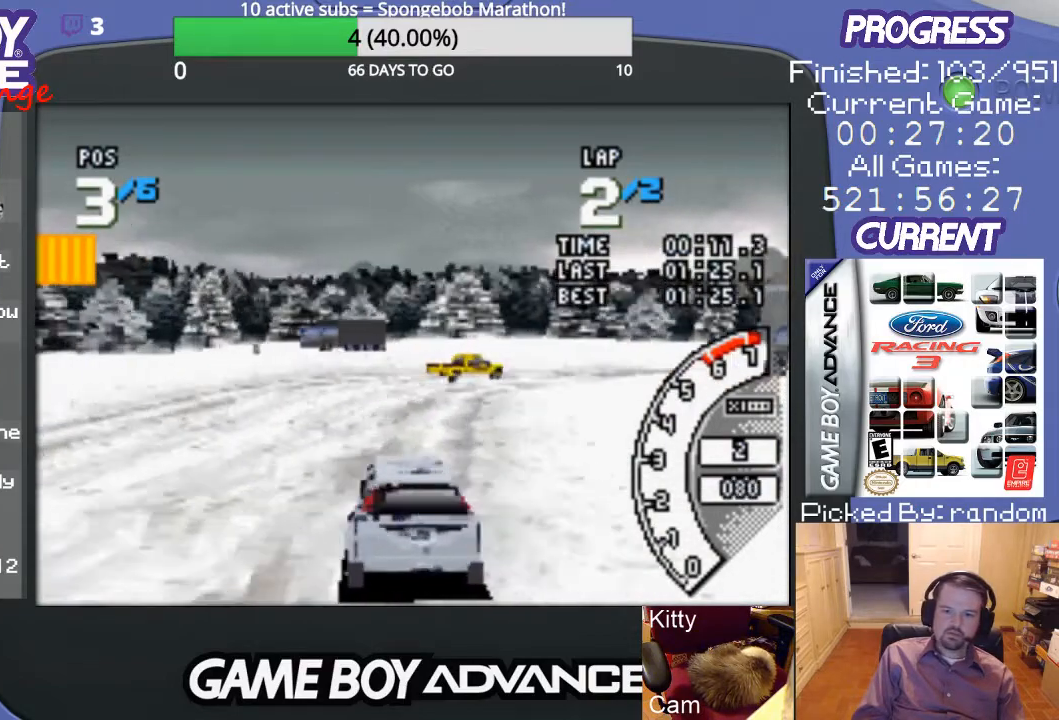
{"buttons": ["A"], "events": [[33, "DPAD_RIGHT", "down"], [167, "DPAD_RIGHT", "up"], [333, "DPAD_RIGHT", "down"], [433, "DPAD_RIGHT", "up"]]}
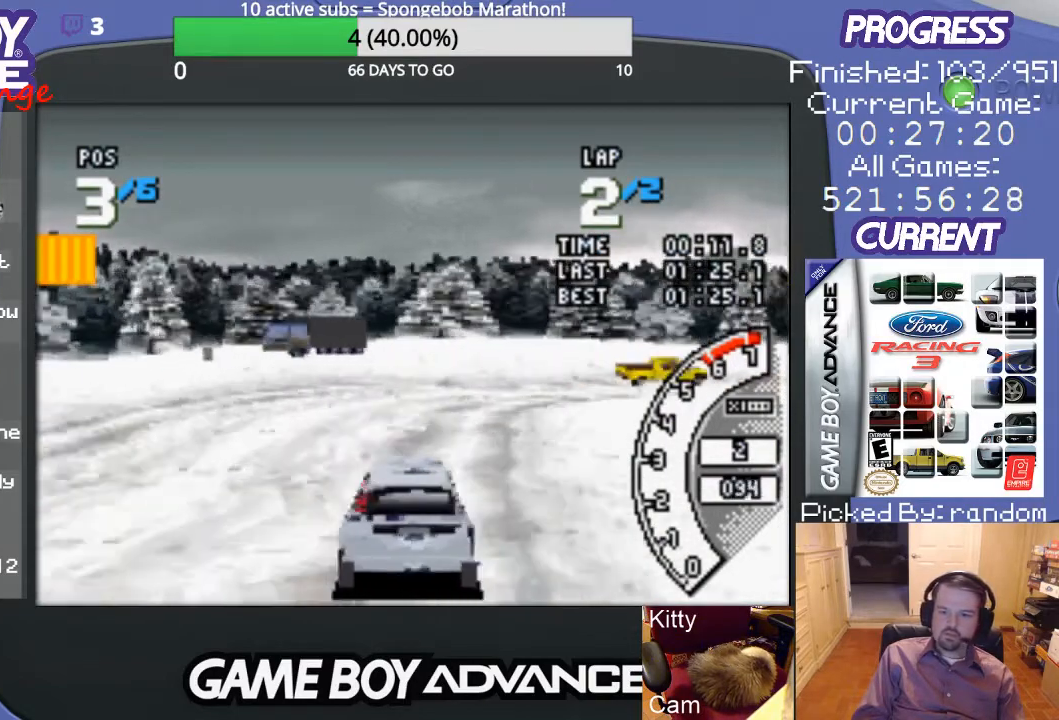
{"buttons": ["DPAD_UP", "DPAD_RIGHT"], "events": [[167, "DPAD_RIGHT", "down"], [400, "A", "up"], [400, "DPAD_UP", "down"]]}
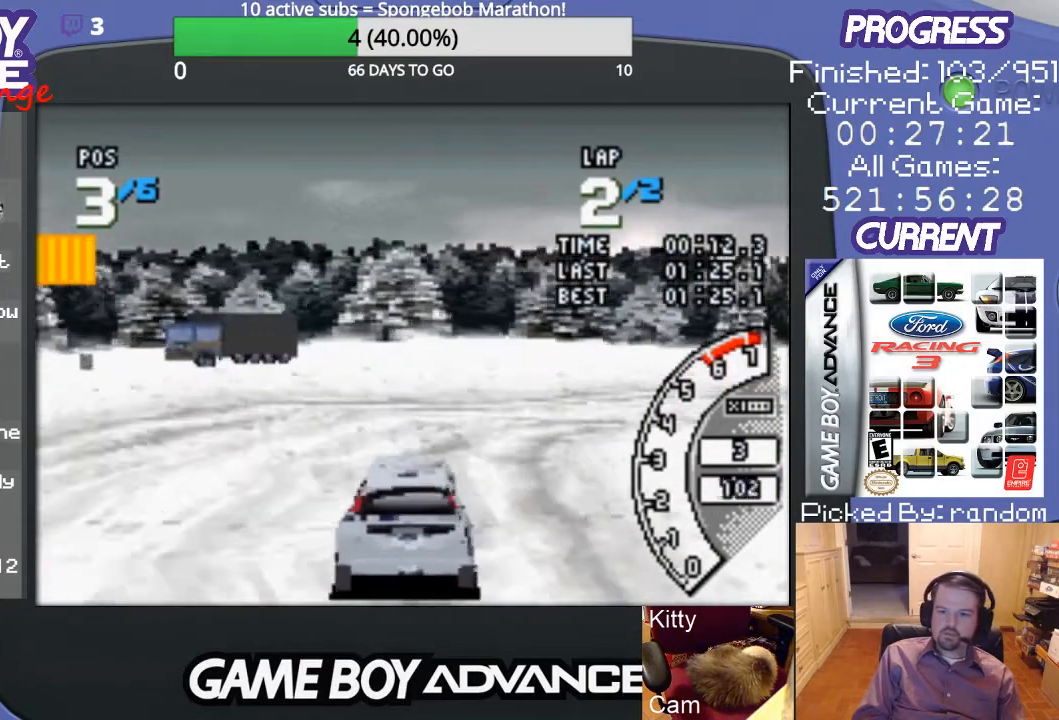
{"buttons": ["A", "DPAD_UP", "DPAD_RIGHT"], "events": [[300, "A", "down"]]}
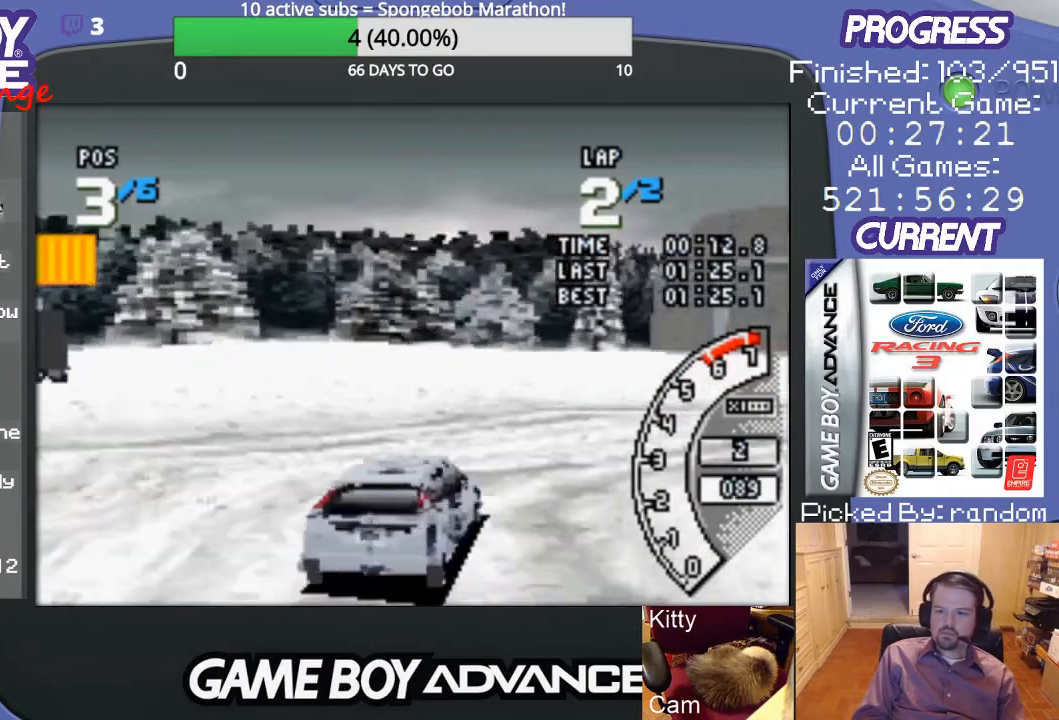
{"buttons": ["DPAD_RIGHT"], "events": [[33, "DPAD_UP", "up"], [67, "DPAD_UP", "down"], [100, "A", "up"], [100, "DPAD_UP", "up"], [200, "A", "down"], [200, "DPAD_UP", "down"], [267, "DPAD_UP", "up"], [300, "A", "up"], [300, "DPAD_UP", "down"], [333, "DPAD_UP", "up"], [400, "A", "down"], [467, "A", "up"]]}
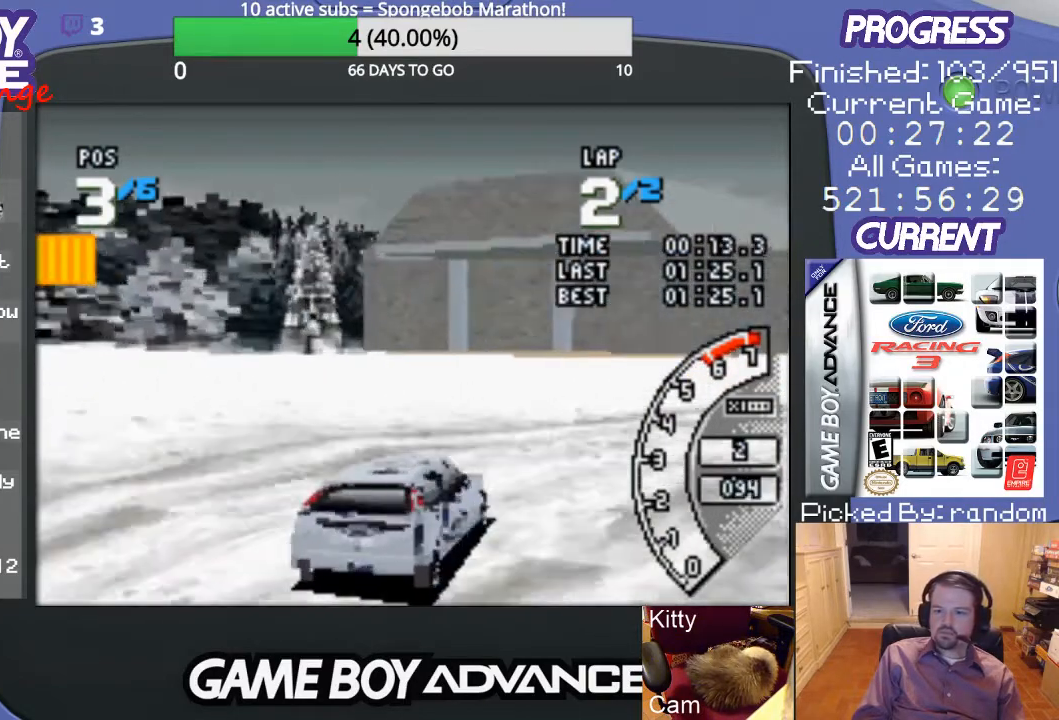
{"buttons": ["DPAD_UP", "DPAD_RIGHT"], "events": [[33, "A", "down"], [167, "DPAD_UP", "down"], [300, "A", "up"], [400, "A", "down"], [500, "A", "up"]]}
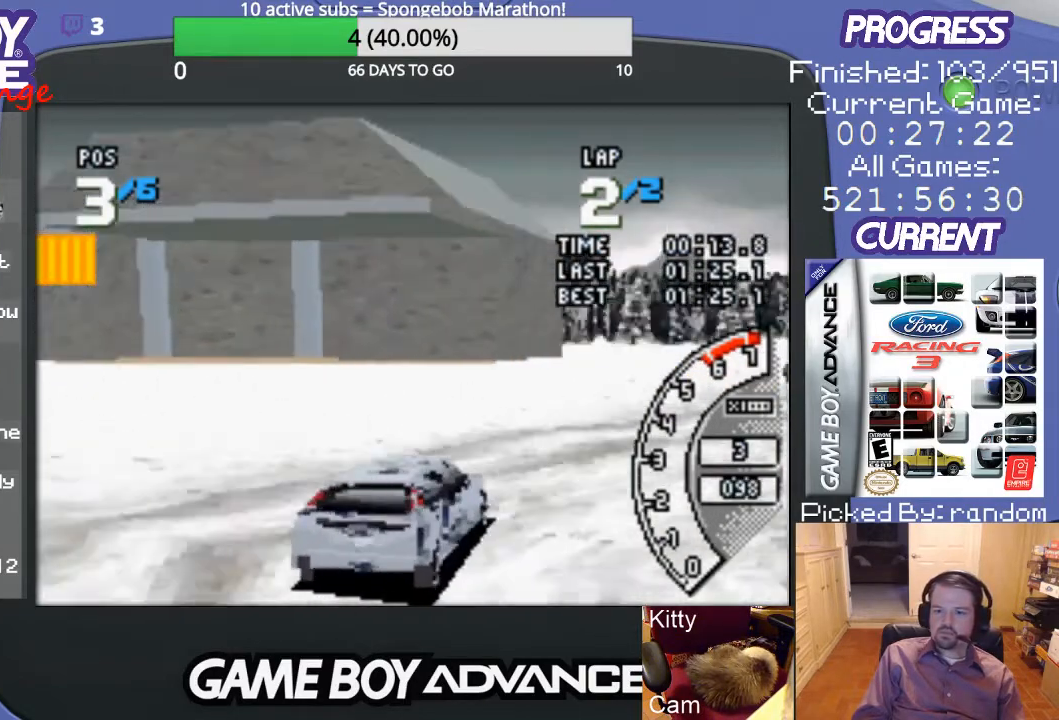
{"buttons": ["A", "DPAD_RIGHT"], "events": [[67, "A", "down"], [167, "DPAD_UP", "up"]]}
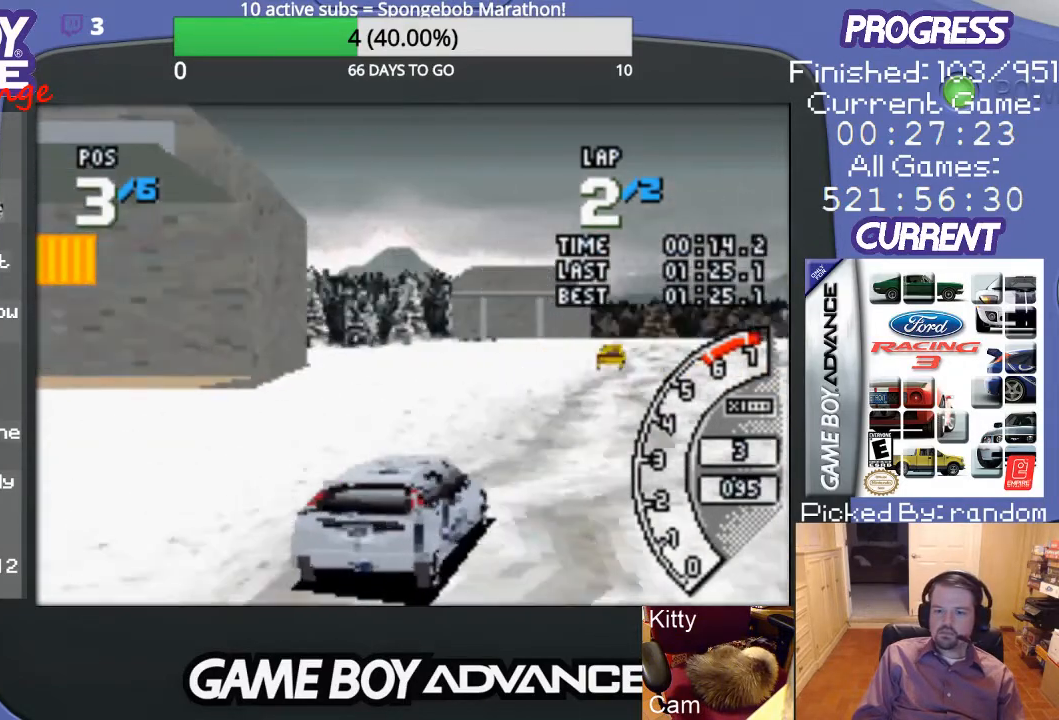
{"buttons": ["A"], "events": [[67, "DPAD_RIGHT", "up"], [267, "DPAD_LEFT", "down"], [333, "DPAD_LEFT", "up"]]}
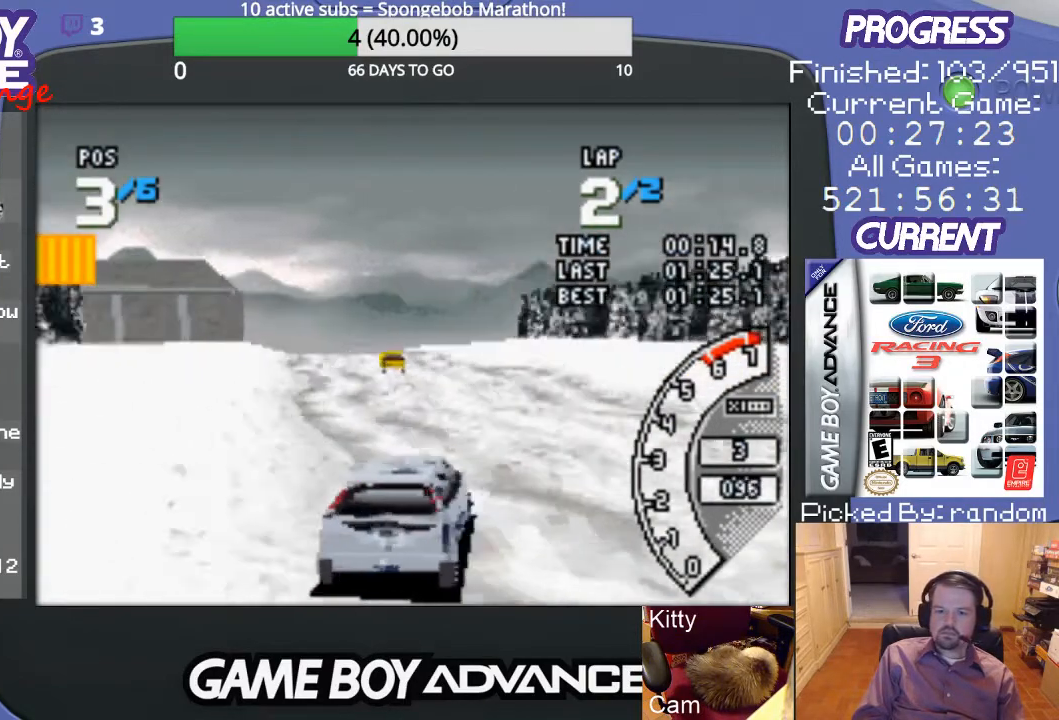
{"buttons": ["A", "DPAD_LEFT"], "events": [[100, "DPAD_LEFT", "down"], [300, "DPAD_LEFT", "up"], [400, "DPAD_LEFT", "down"]]}
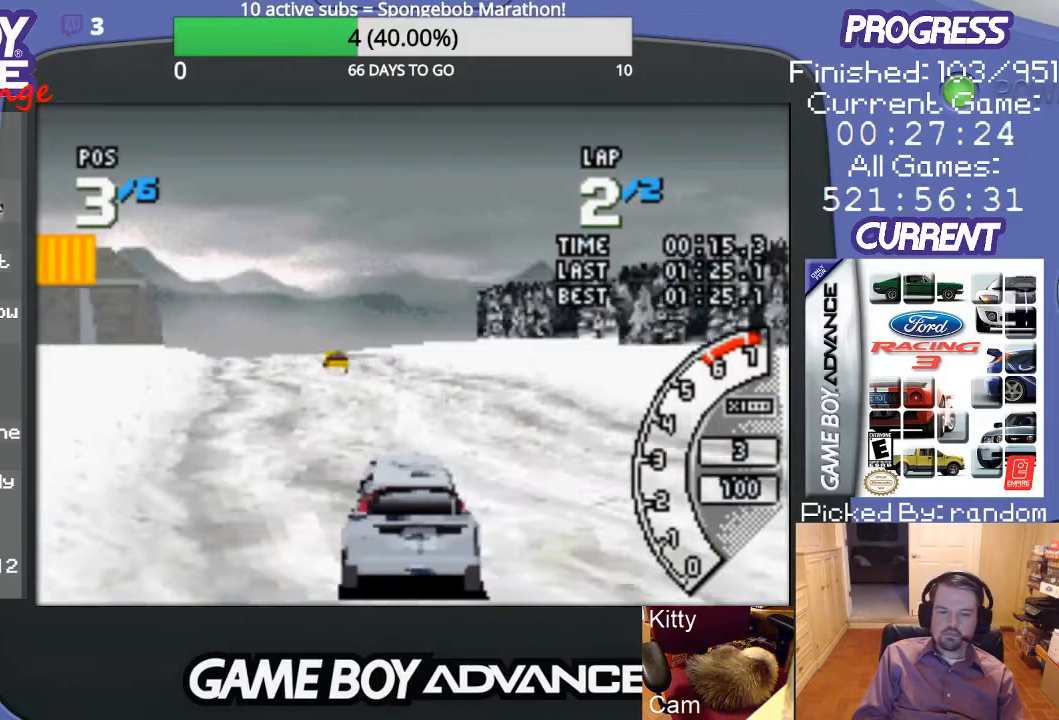
{"buttons": ["A"], "events": [[100, "DPAD_LEFT", "up"]]}
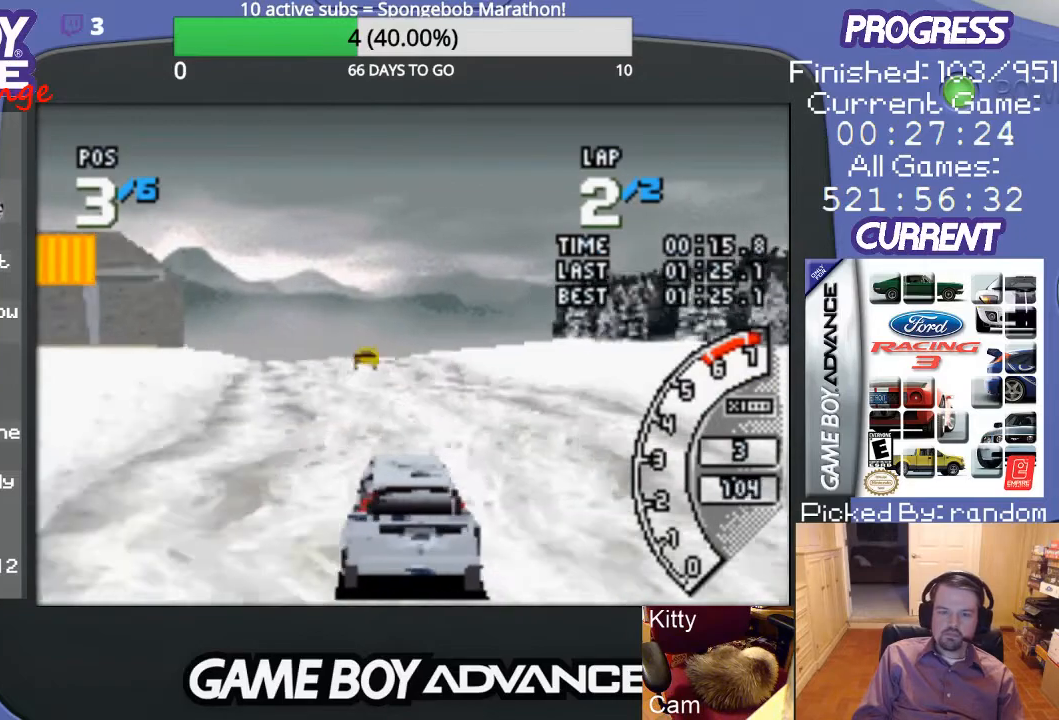
{"buttons": ["A"], "events": [[333, "DPAD_LEFT", "down"], [467, "DPAD_LEFT", "up"]]}
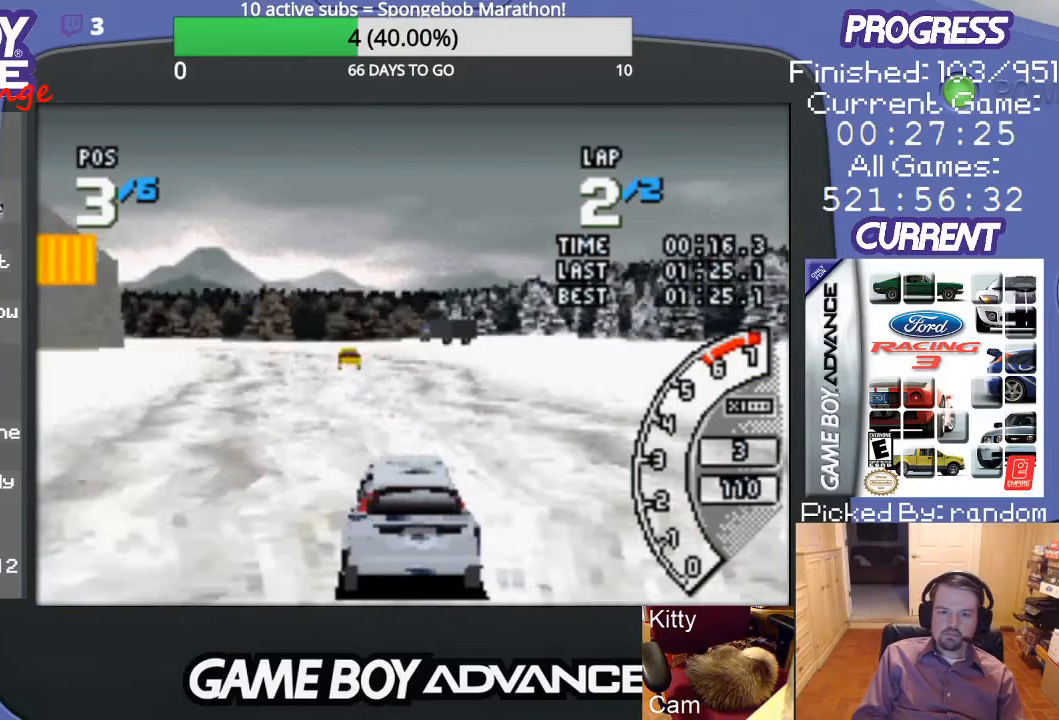
{"buttons": ["A"], "events": [[300, "DPAD_LEFT", "down"], [433, "DPAD_LEFT", "up"]]}
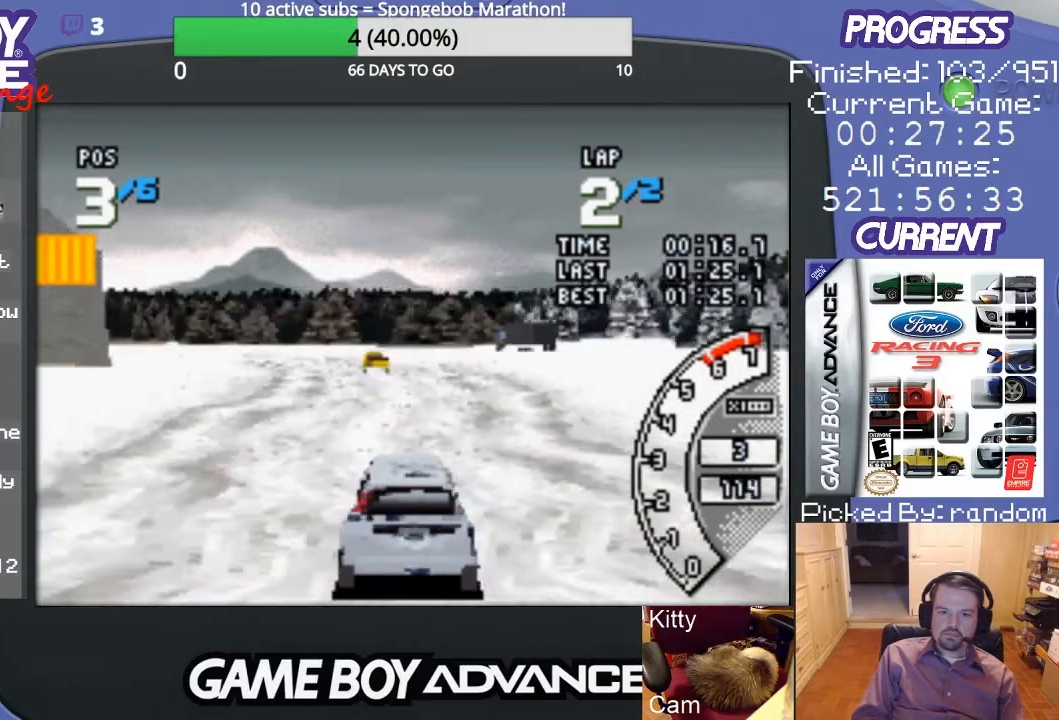
{"buttons": ["A"], "events": []}
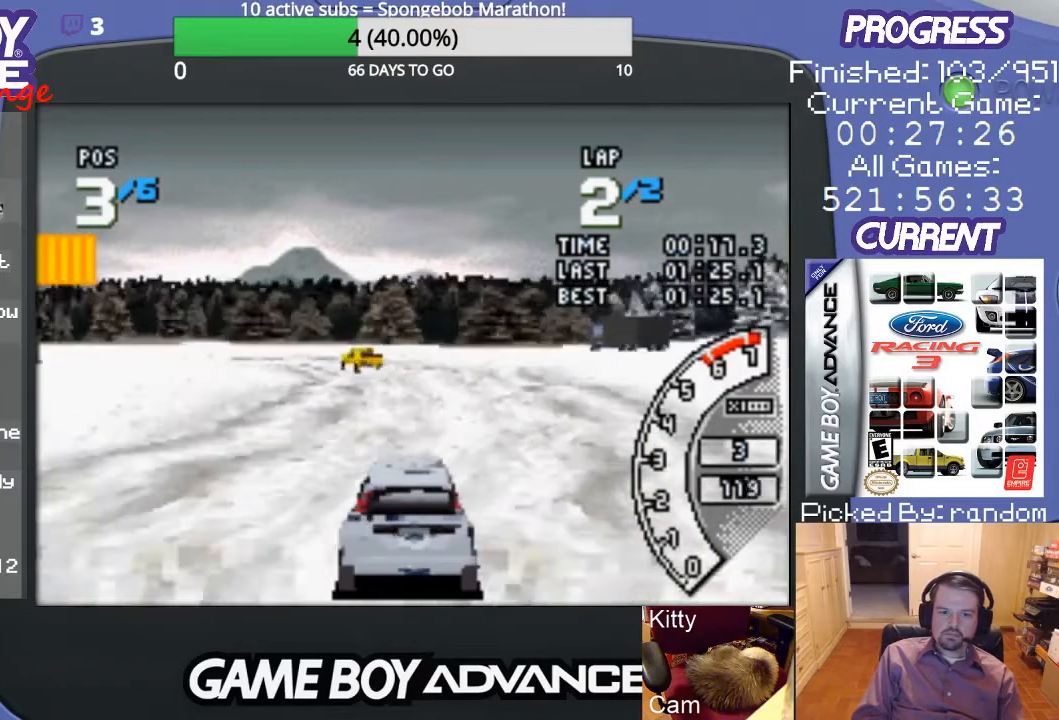
{"buttons": ["A", "DPAD_LEFT"], "events": [[500, "DPAD_LEFT", "down"]]}
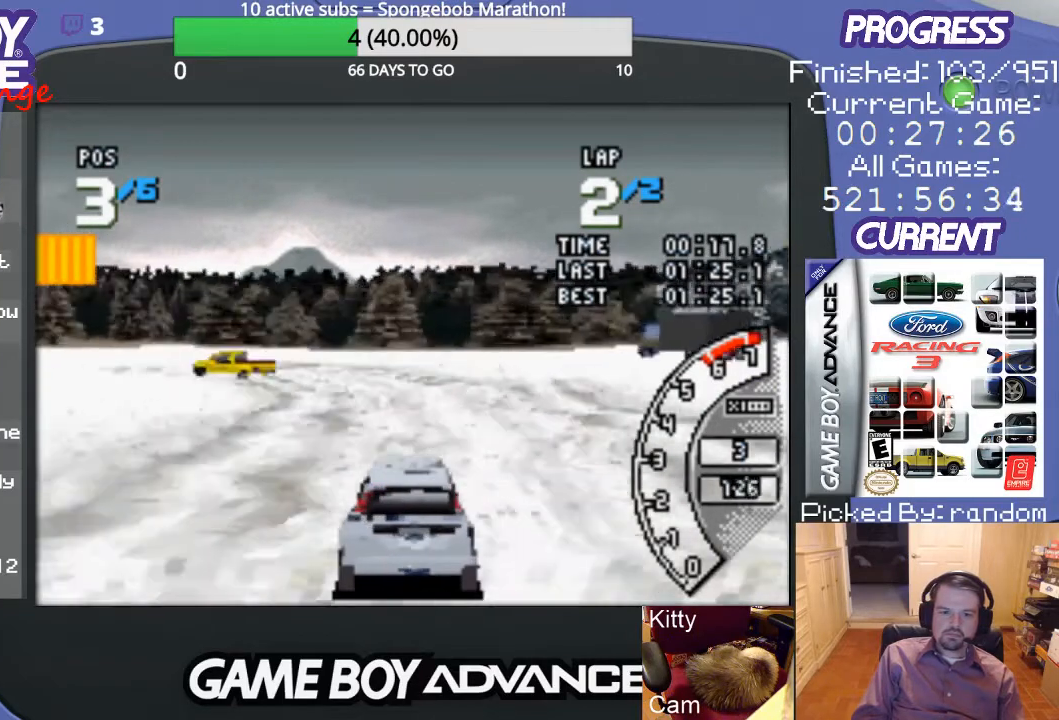
{"buttons": ["DPAD_LEFT"], "events": [[133, "A", "up"]]}